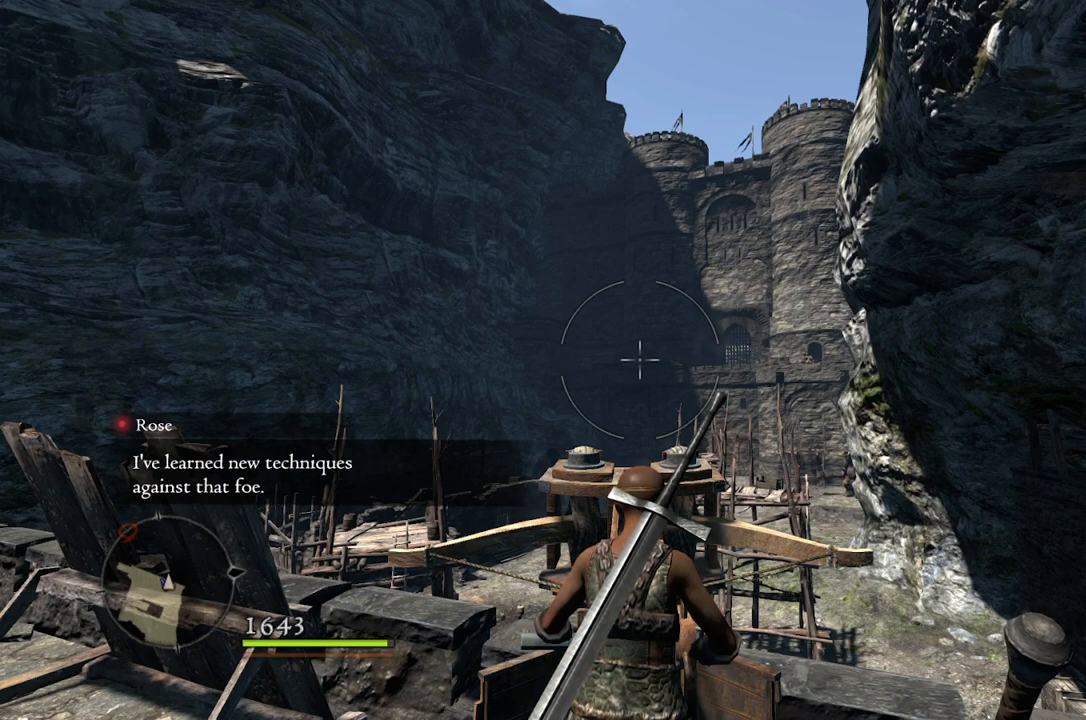
Gameplay with a controller (Xbox layout); each line is a JSON object with the inputs held at the frame after it. "events" lists button and stick changes between this image and that frame as [ms after this image, input, new state], when the widget could be followed in between.
{"buttons": [], "left_stick": "center", "right_stick": "center", "events": [[117, "R2", "down"], [217, "R2", "up"]]}
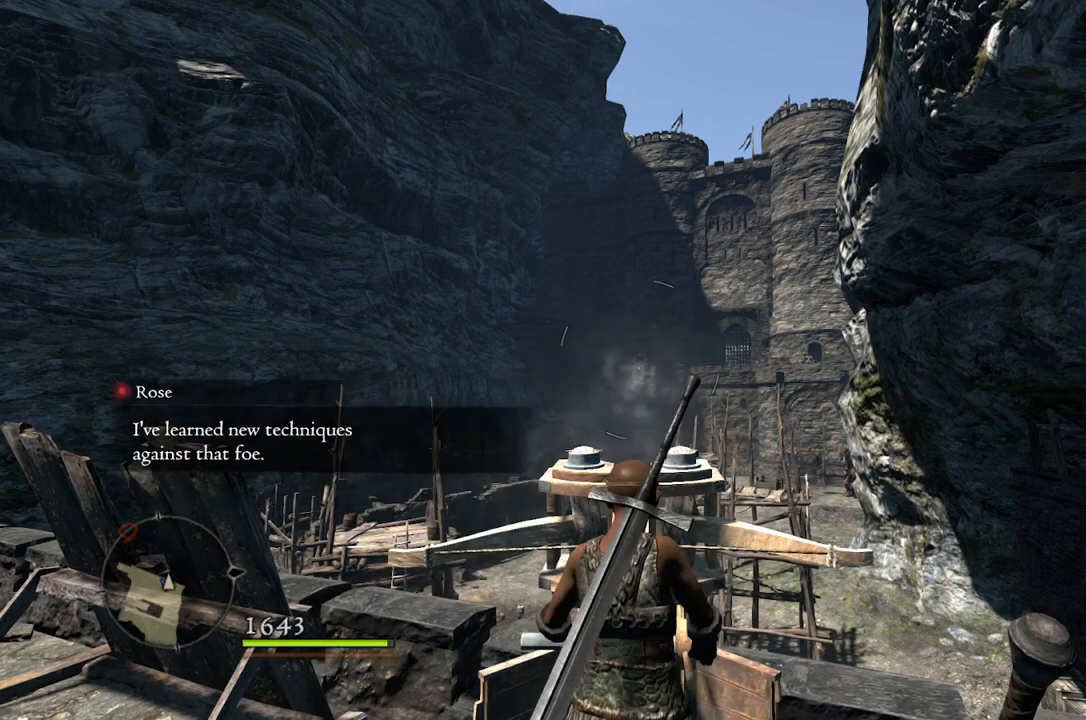
{"buttons": [], "left_stick": "center", "right_stick": "center", "events": []}
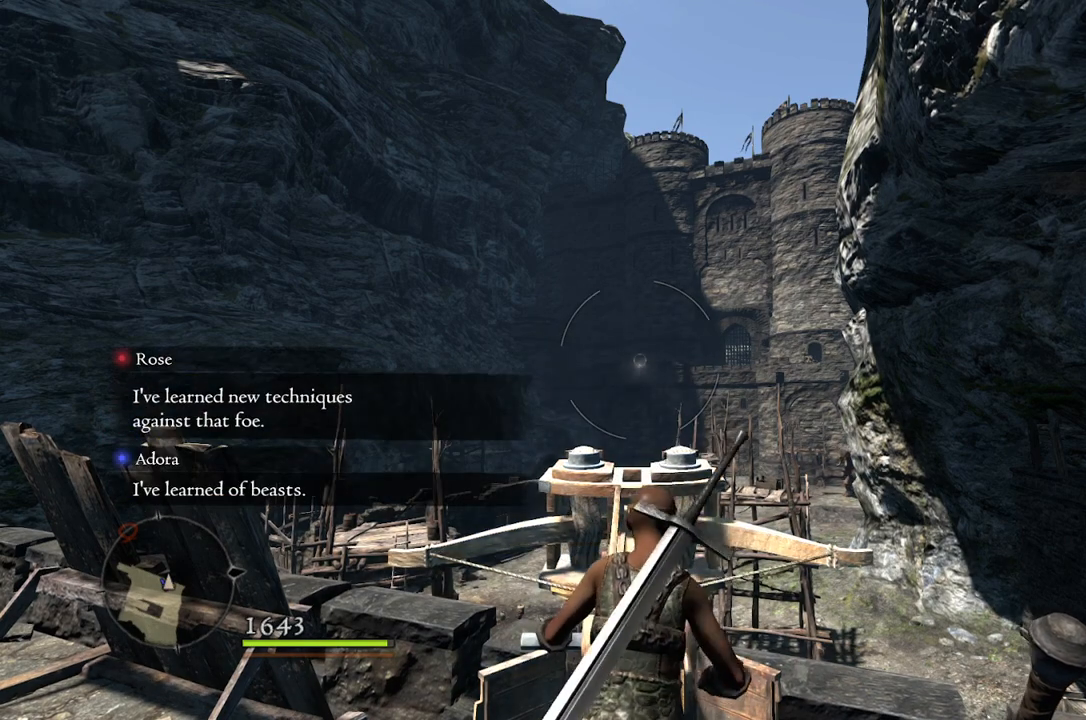
{"buttons": [], "left_stick": "center", "right_stick": "center", "events": []}
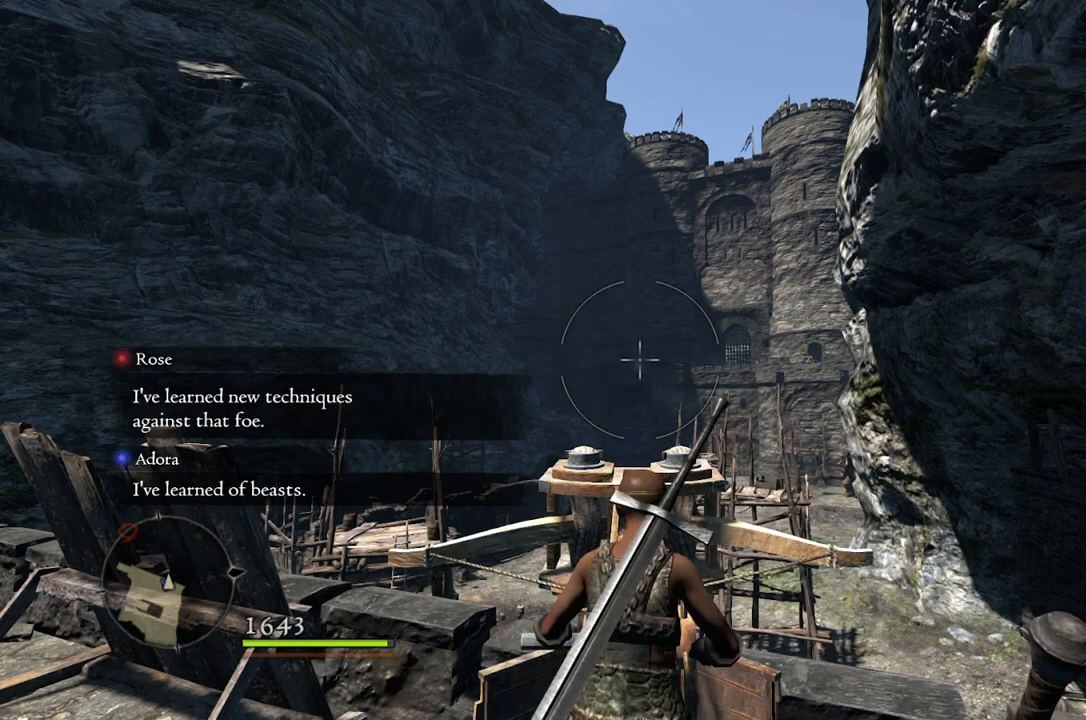
{"buttons": [], "left_stick": "center", "right_stick": "center", "events": []}
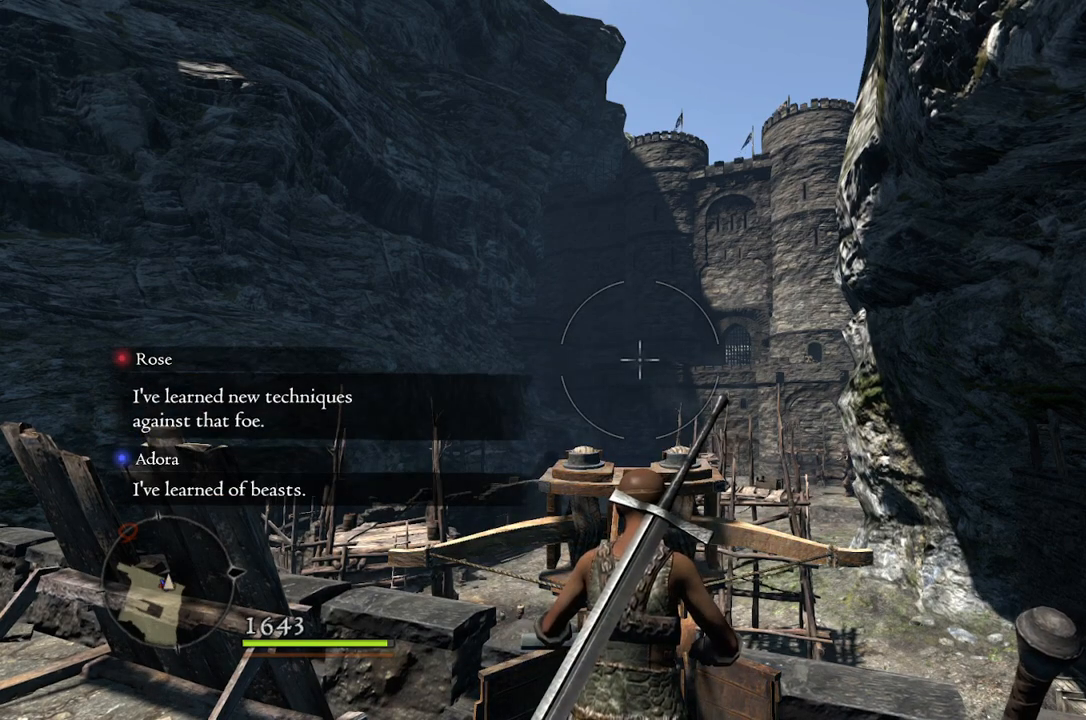
{"buttons": [], "left_stick": "center", "right_stick": "center", "events": []}
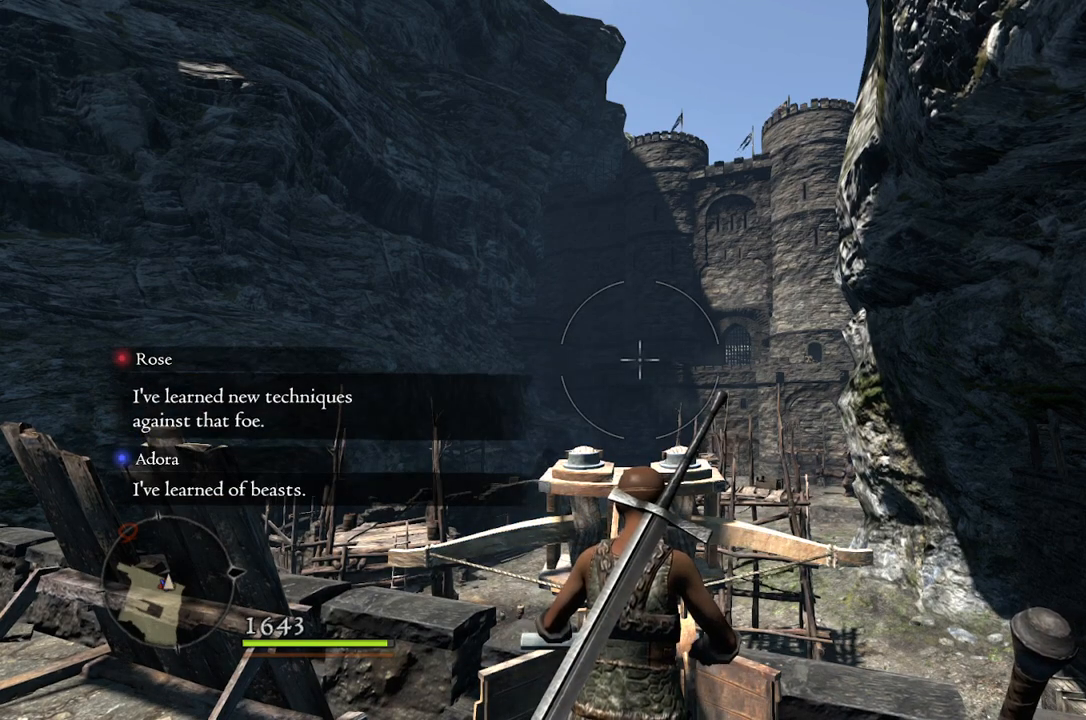
{"buttons": [], "left_stick": "center", "right_stick": "center", "events": []}
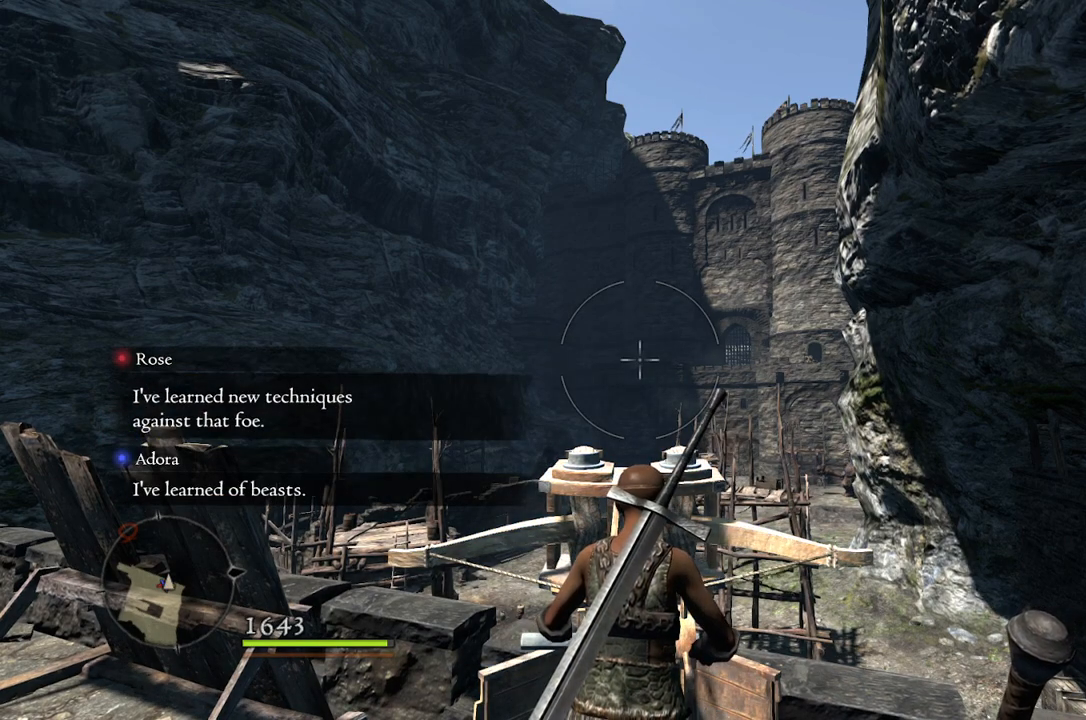
{"buttons": [], "left_stick": "center", "right_stick": "center", "events": []}
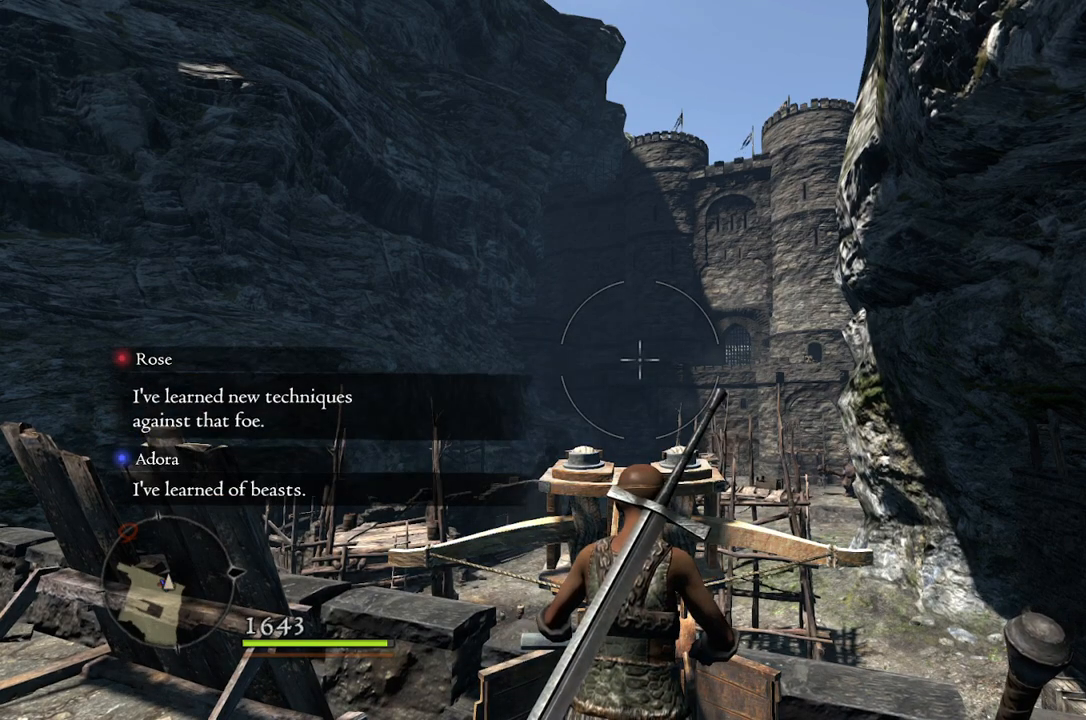
{"buttons": [], "left_stick": "center", "right_stick": "center", "events": []}
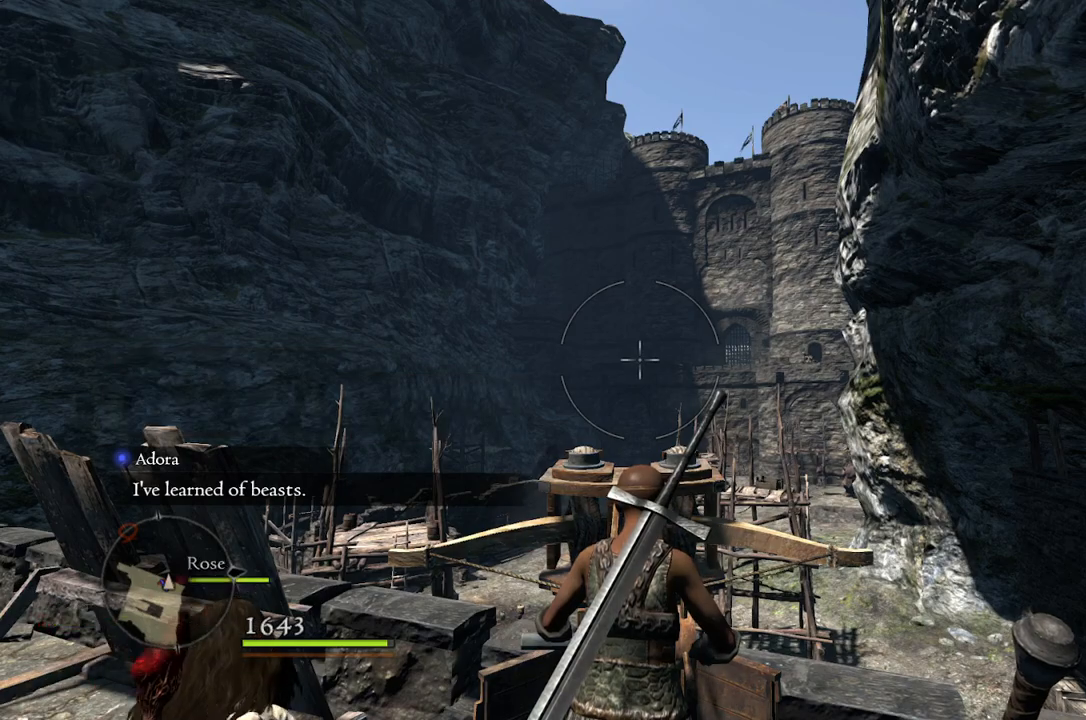
{"buttons": [], "left_stick": "center", "right_stick": "center", "events": []}
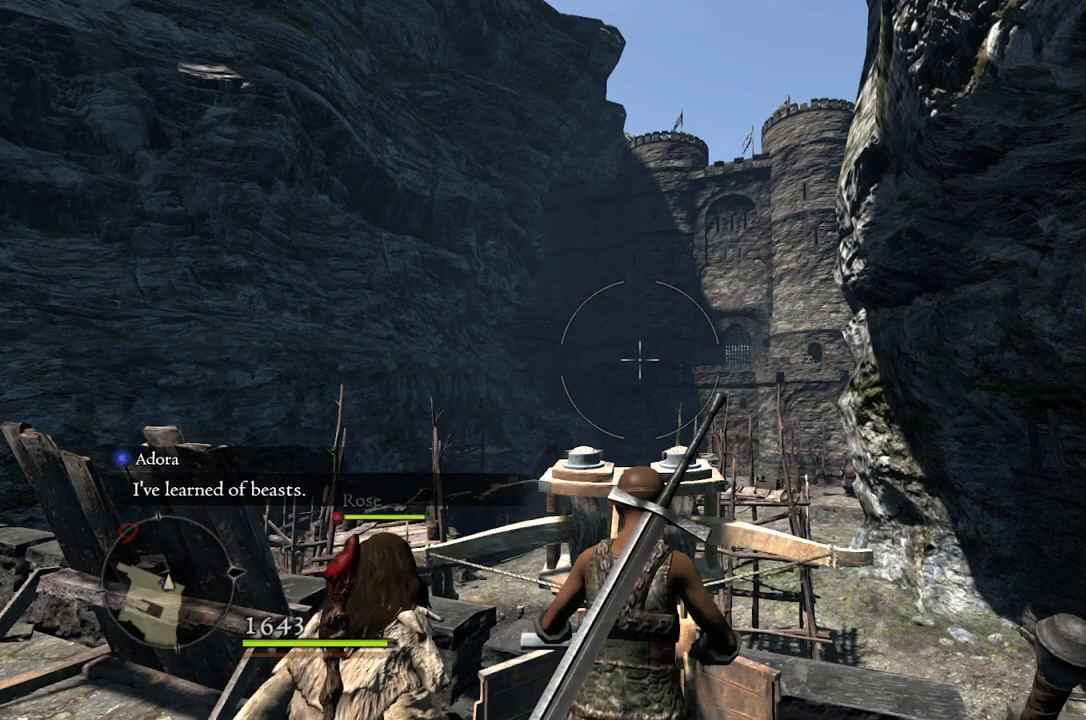
{"buttons": [], "left_stick": "center", "right_stick": "center", "events": [[333, "R2", "down"], [467, "R2", "up"]]}
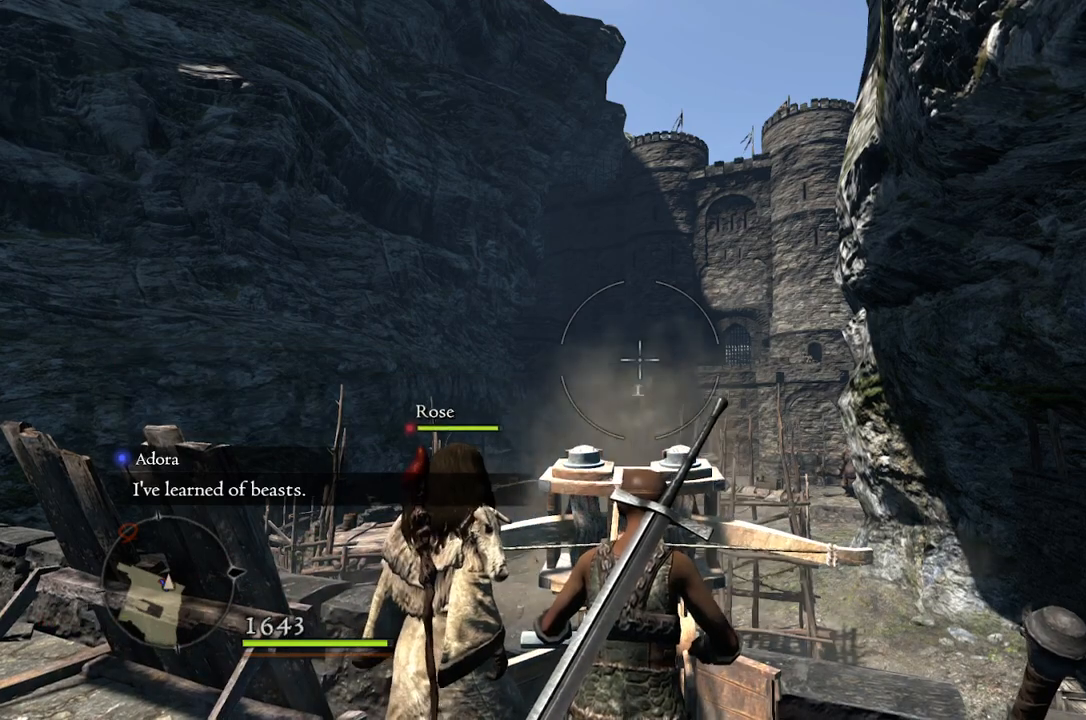
{"buttons": [], "left_stick": "center", "right_stick": "center", "events": []}
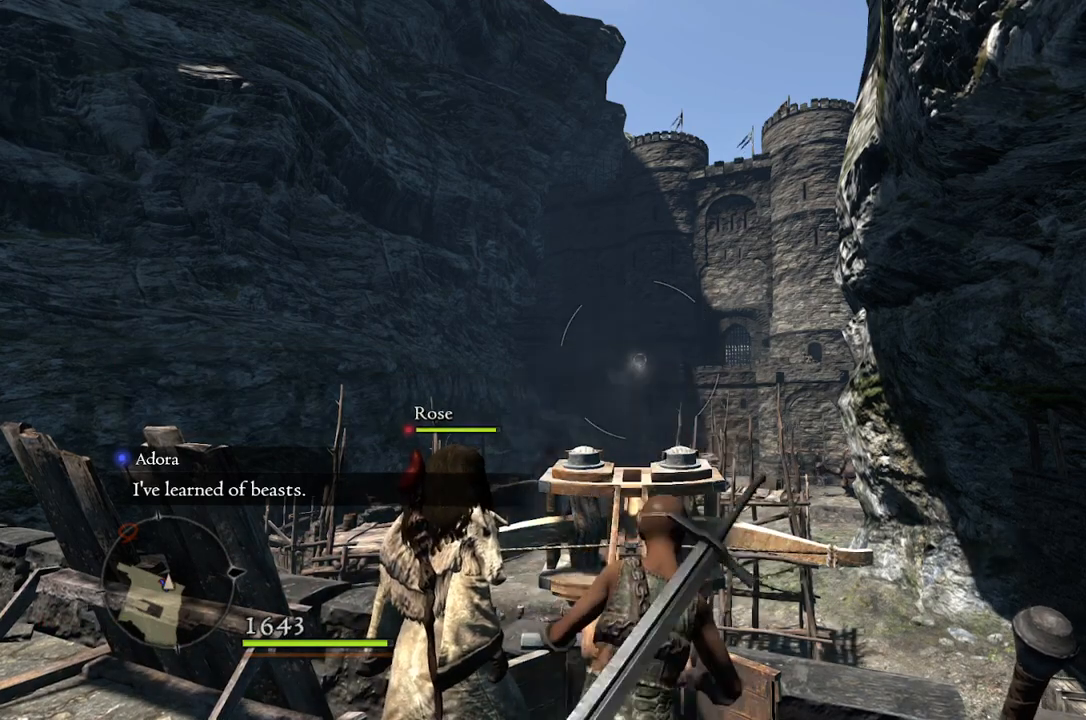
{"buttons": [], "left_stick": "center", "right_stick": "center", "events": []}
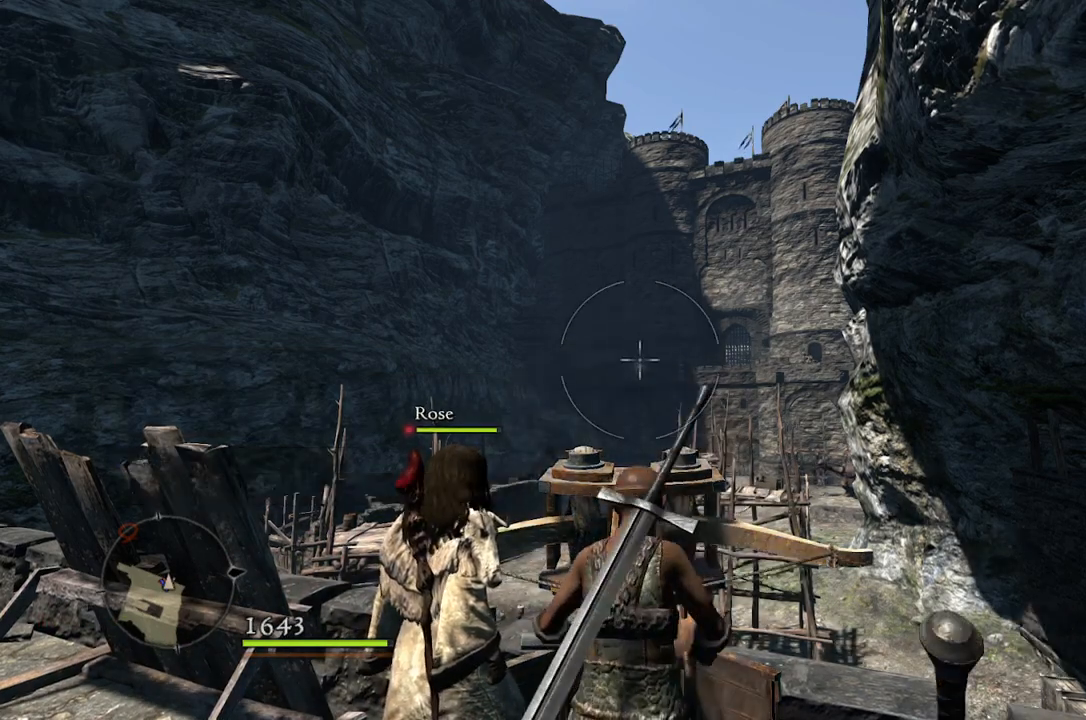
{"buttons": [], "left_stick": "center", "right_stick": "center", "events": []}
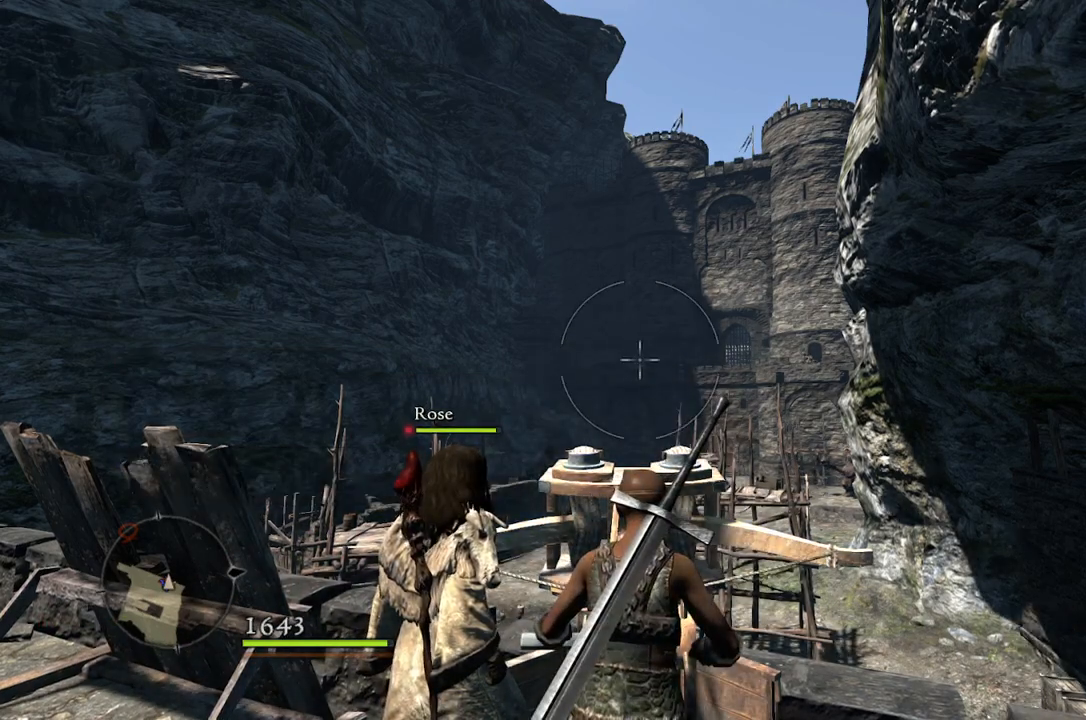
{"buttons": [], "left_stick": "center", "right_stick": "center", "events": []}
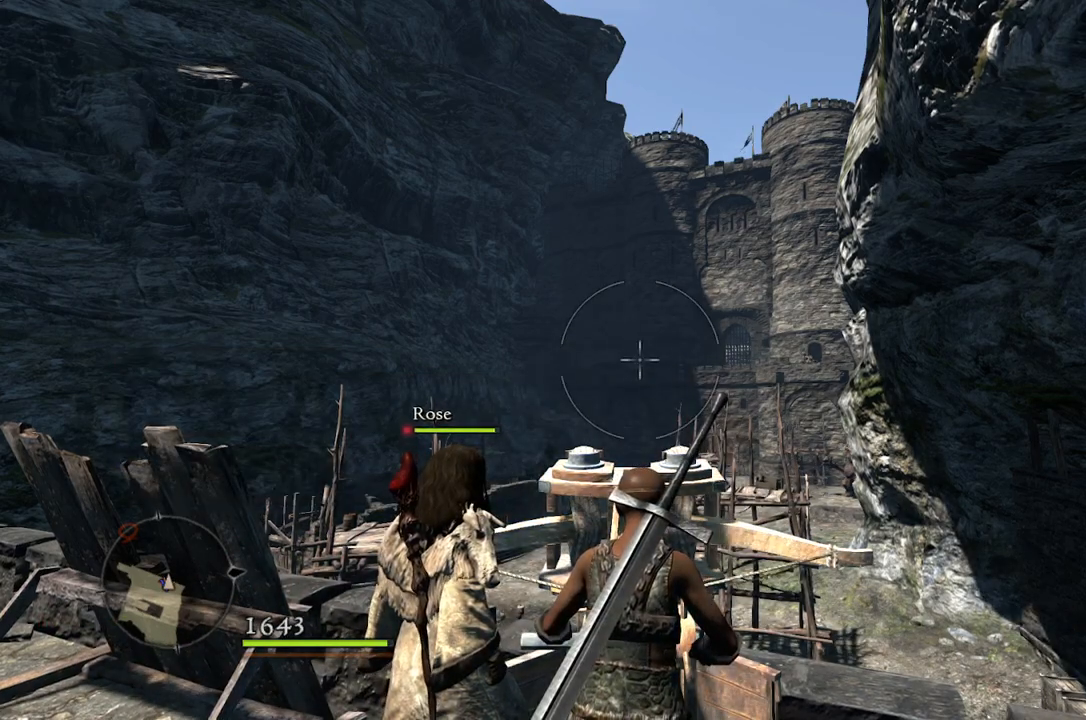
{"buttons": [], "left_stick": "center", "right_stick": "center", "events": []}
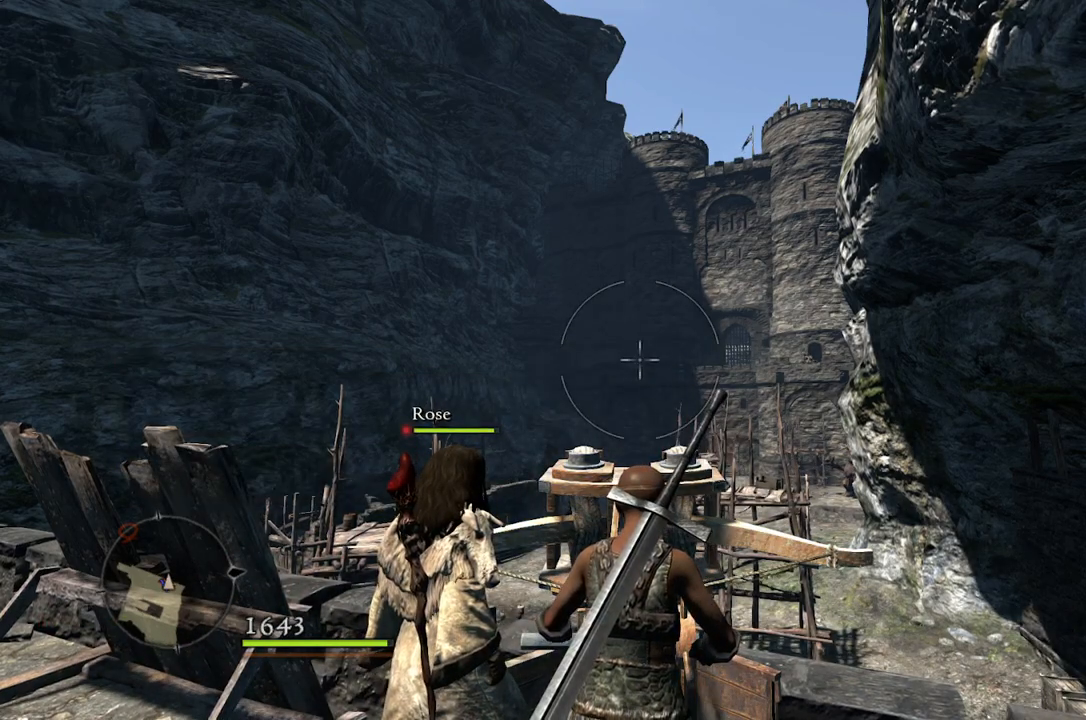
{"buttons": [], "left_stick": "center", "right_stick": "center", "events": []}
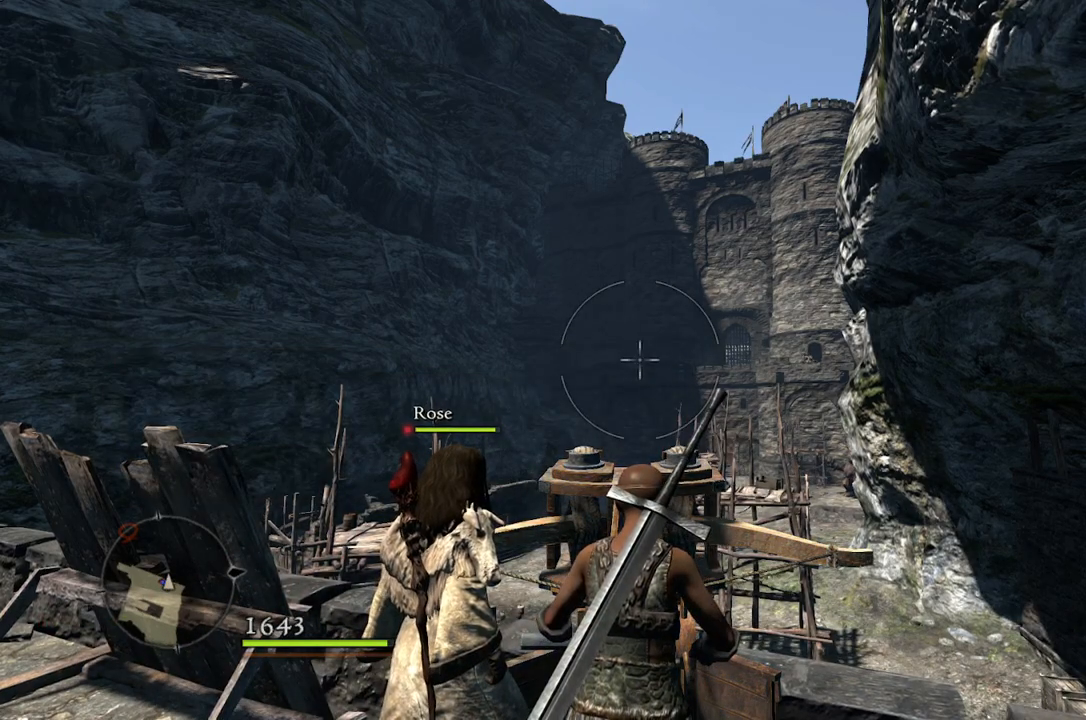
{"buttons": [], "left_stick": "center", "right_stick": "down", "events": [[100, "B", "down"], [183, "B", "up"], [450, "right_stick", "down"]]}
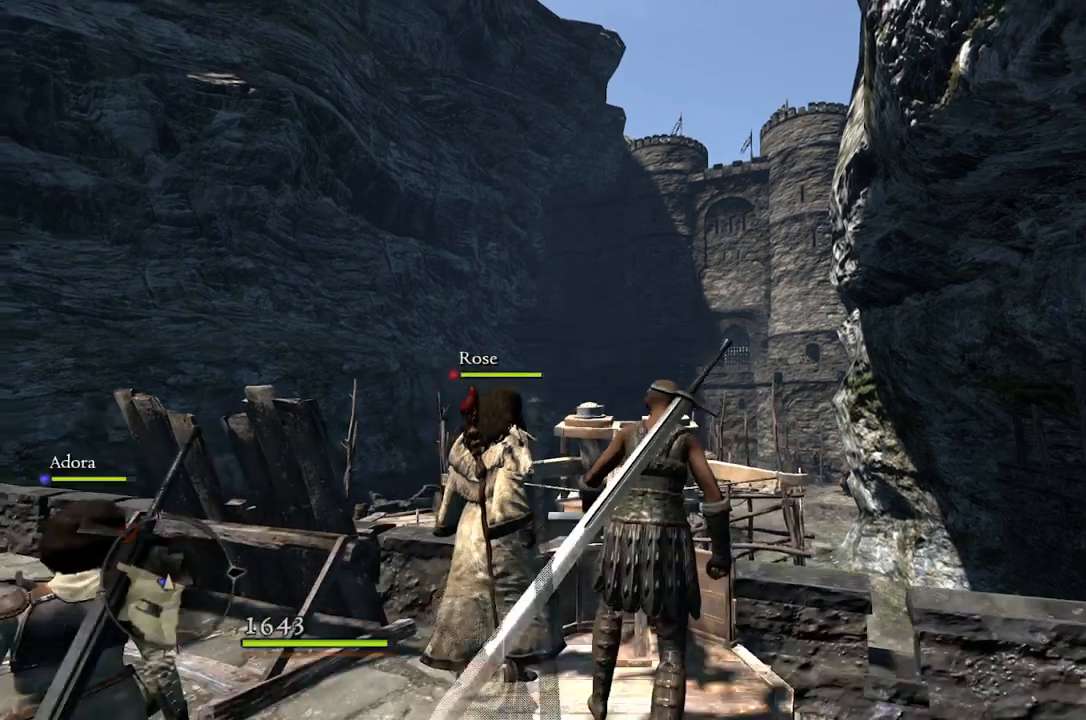
{"buttons": [], "left_stick": "center", "right_stick": "center", "events": [[200, "right_stick", "center"]]}
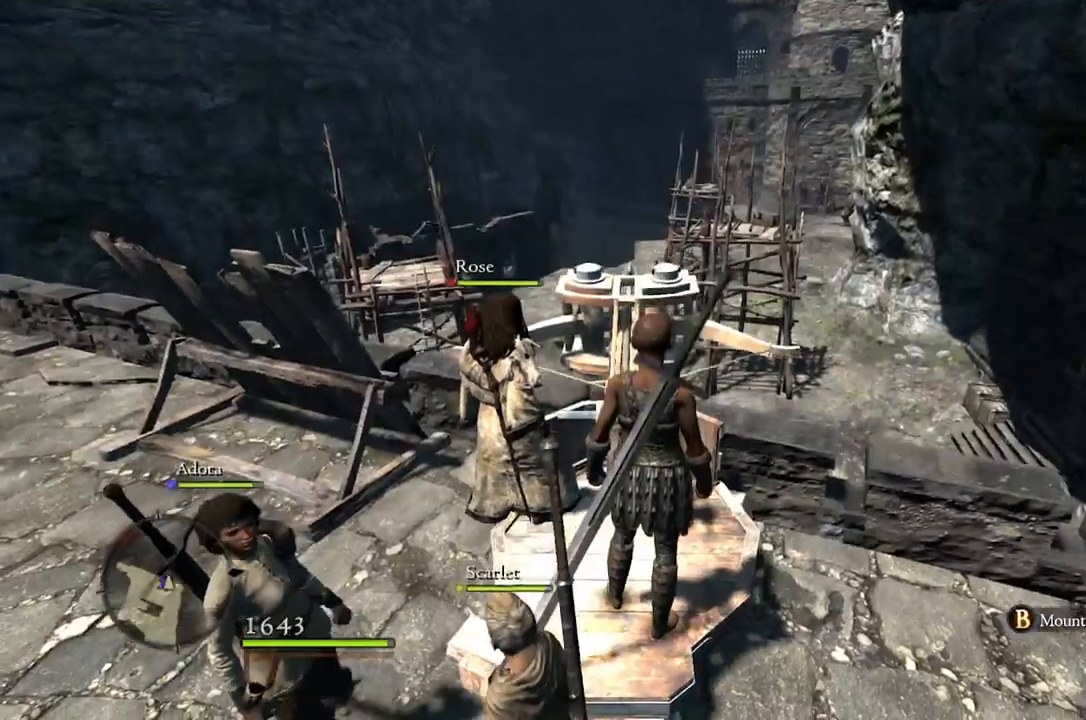
{"buttons": [], "left_stick": "center", "right_stick": "center", "events": [[300, "START", "down"], [383, "START", "up"]]}
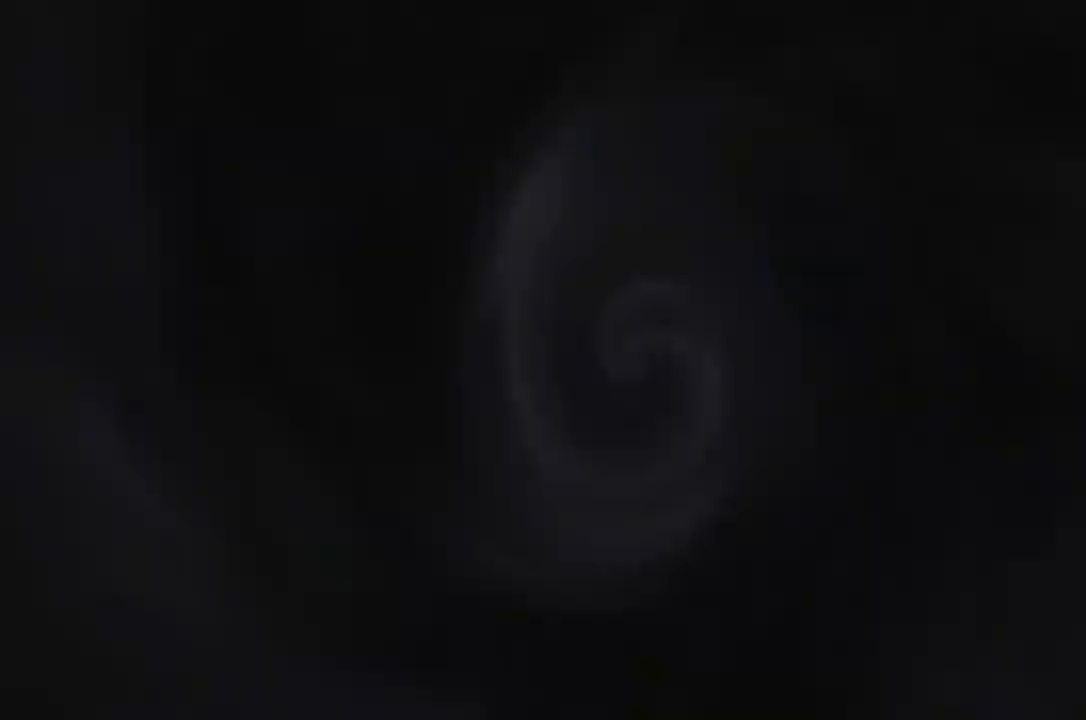
{"buttons": ["SELECT"], "left_stick": "center", "right_stick": "center", "events": [[417, "SELECT", "down"]]}
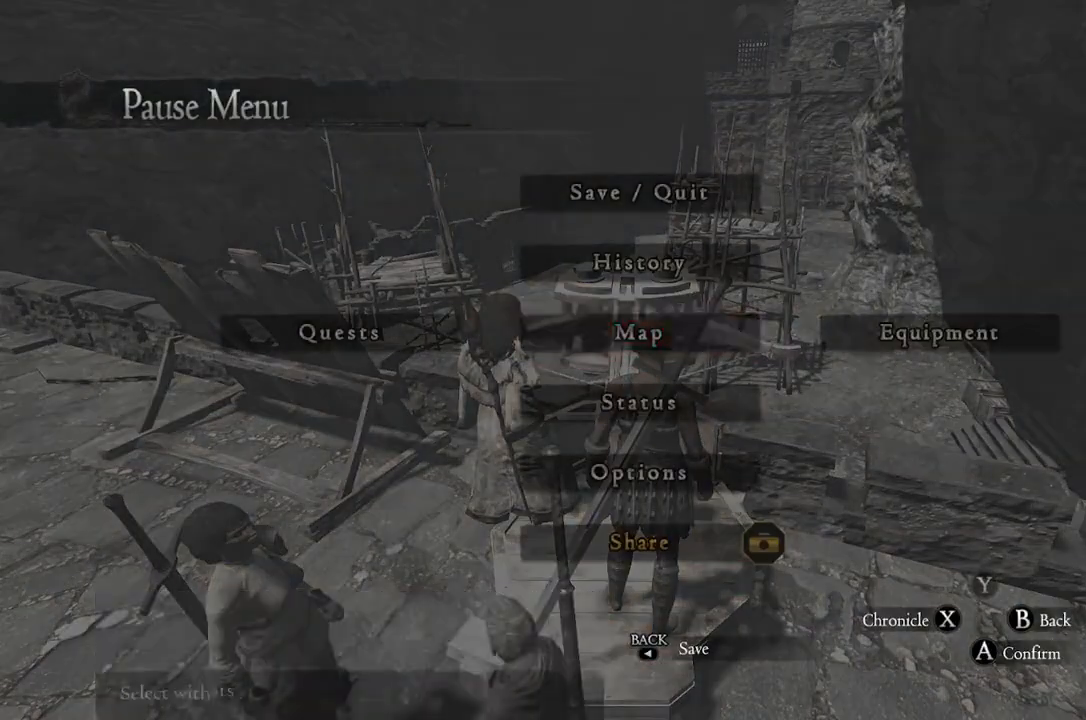
{"buttons": [], "left_stick": "center", "right_stick": "center", "events": [[17, "SELECT", "up"], [283, "A", "down"], [383, "A", "up"]]}
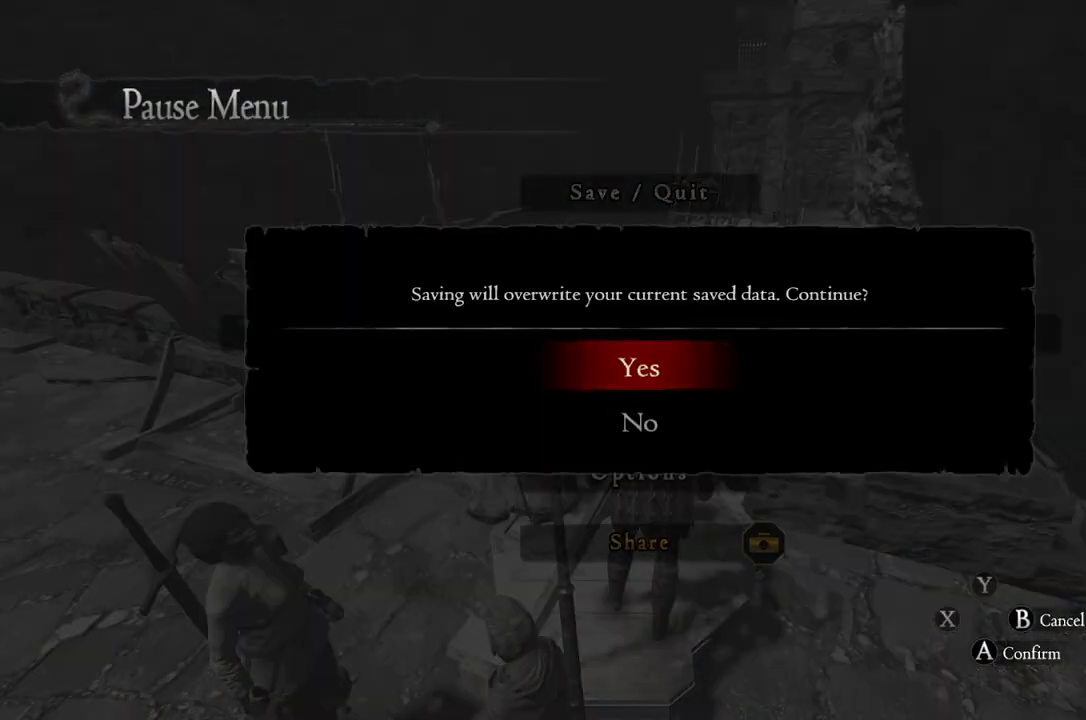
{"buttons": [], "left_stick": "center", "right_stick": "center", "events": []}
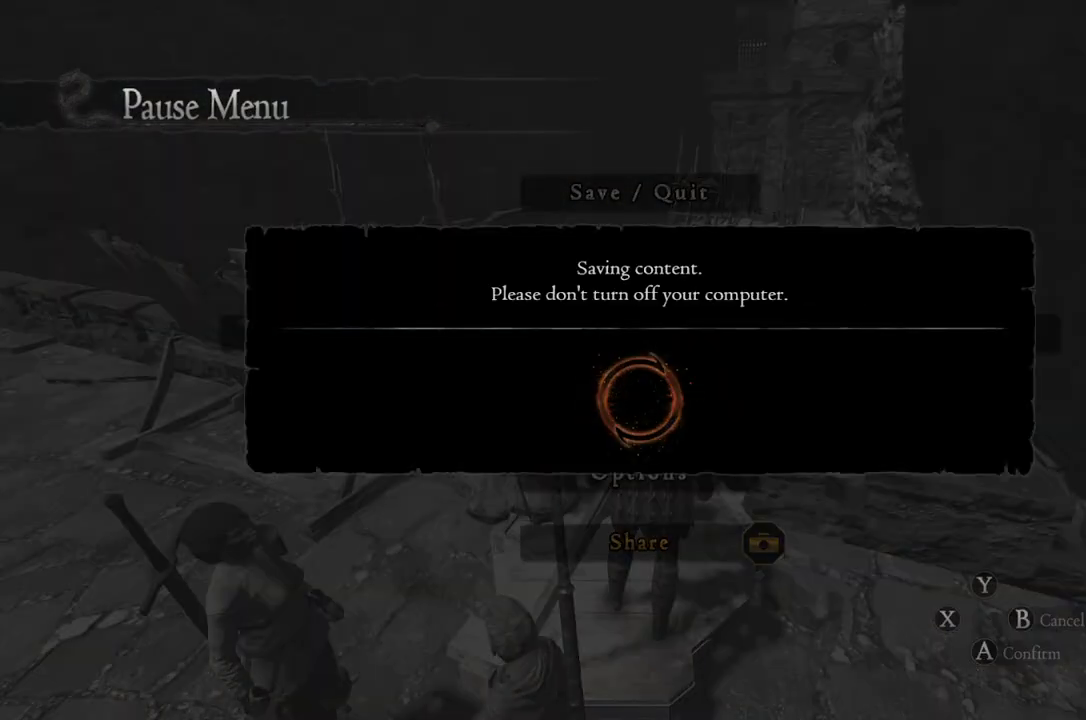
{"buttons": [], "left_stick": "center", "right_stick": "center", "events": []}
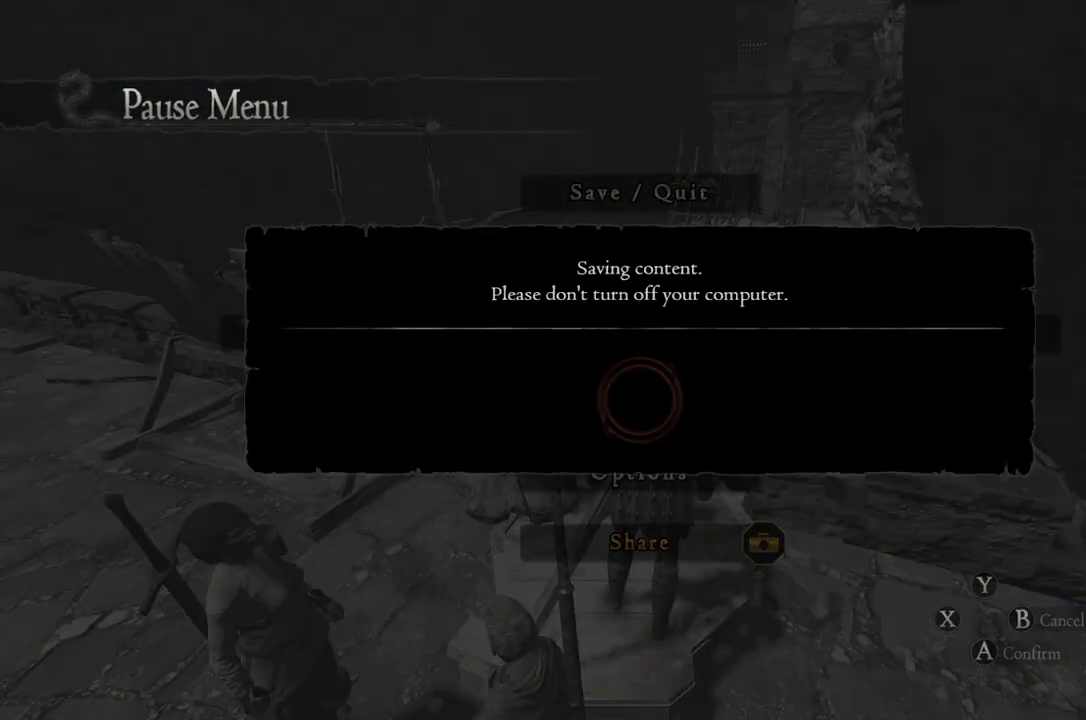
{"buttons": [], "left_stick": "center", "right_stick": "center", "events": []}